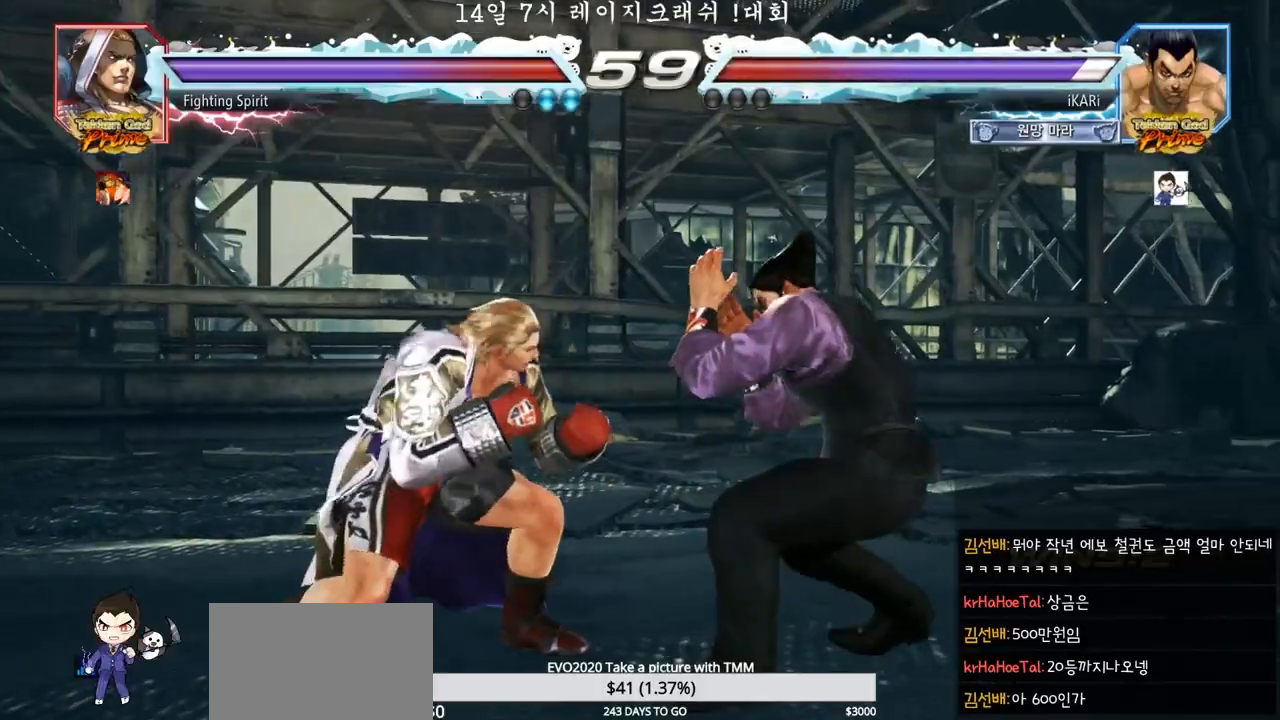
Gameplay with a controller (arcade stick); each line is a JSON object with the inputs held at the frame after it. "events" lists button and stick changes between this image and that frame as [ms after this image, input, new state], when the widget could be followed in between. Not read: L3 R3.
{"buttons": [], "left_stick": "right", "events": [[17, "left_stick", "down"], [83, "left_stick", "center"], [250, "left_stick", "right"], [300, "left_stick", "center"], [367, "left_stick", "right"]]}
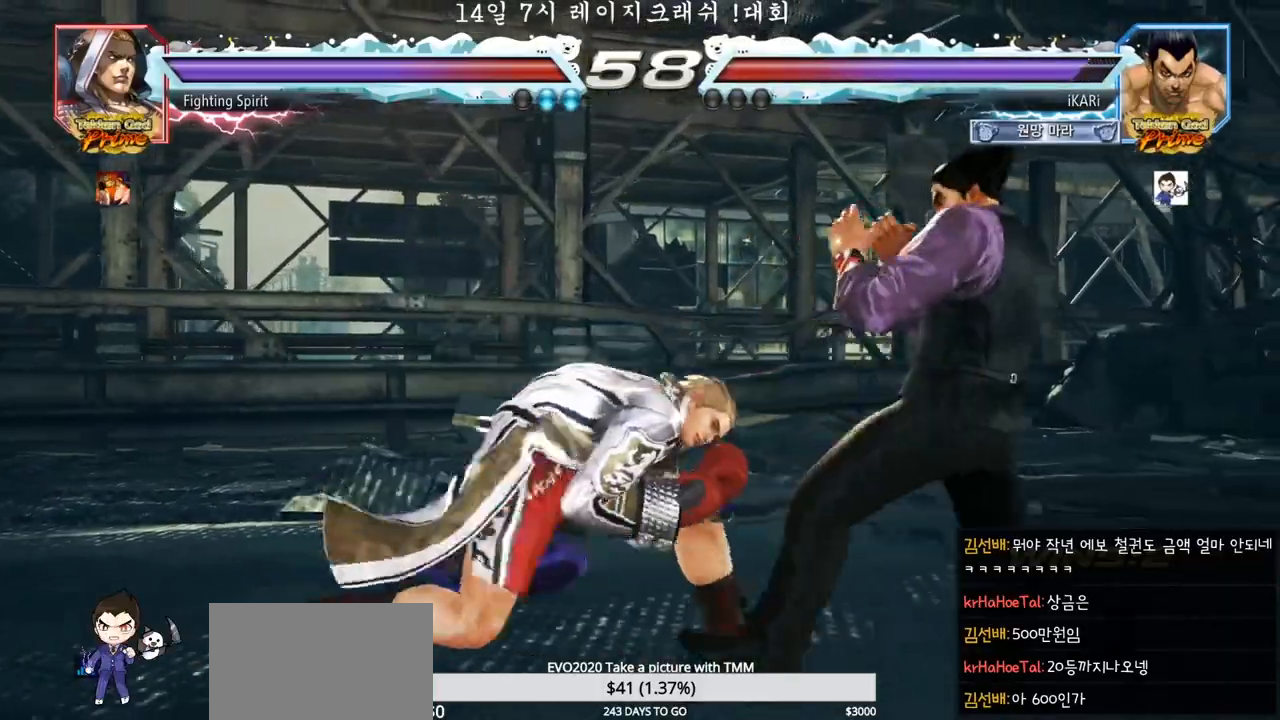
{"buttons": ["SQUARE"], "left_stick": "center", "events": [[83, "left_stick", "center"], [500, "SQUARE", "down"]]}
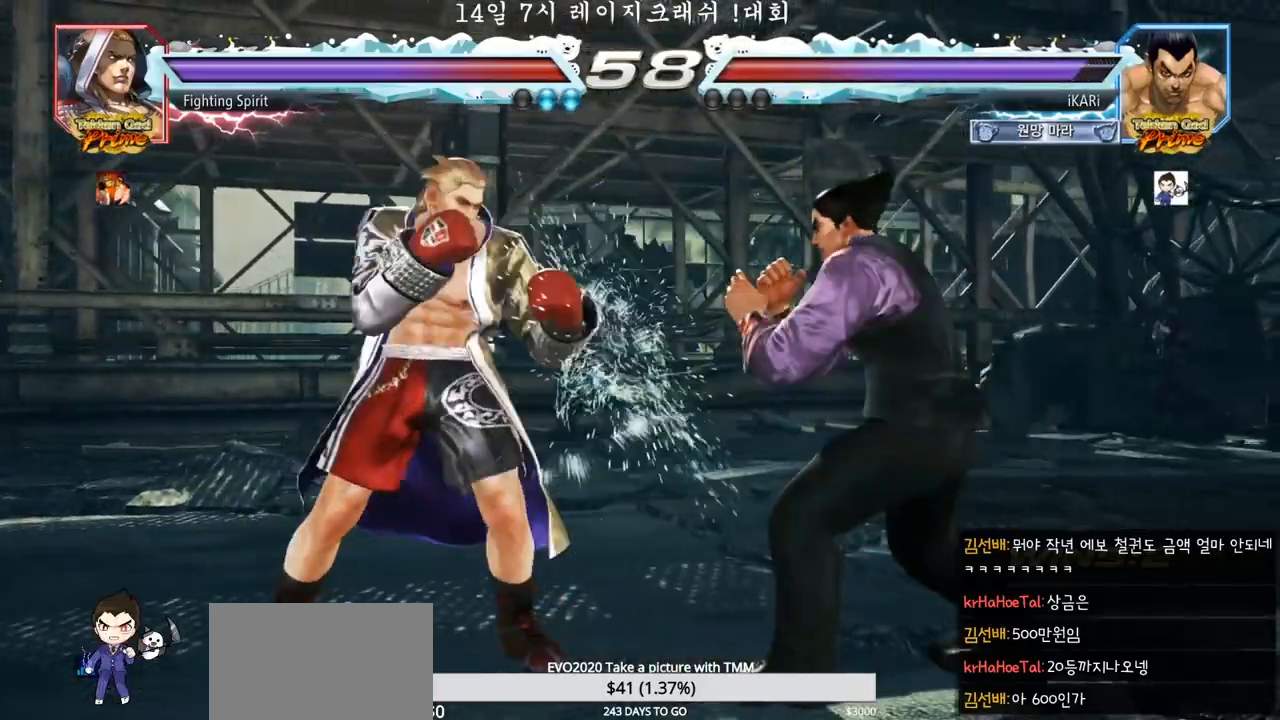
{"buttons": ["TRIANGLE"], "left_stick": "center", "events": [[33, "SQUARE", "up"], [83, "SQUARE", "down"], [133, "SQUARE", "up"], [500, "TRIANGLE", "down"]]}
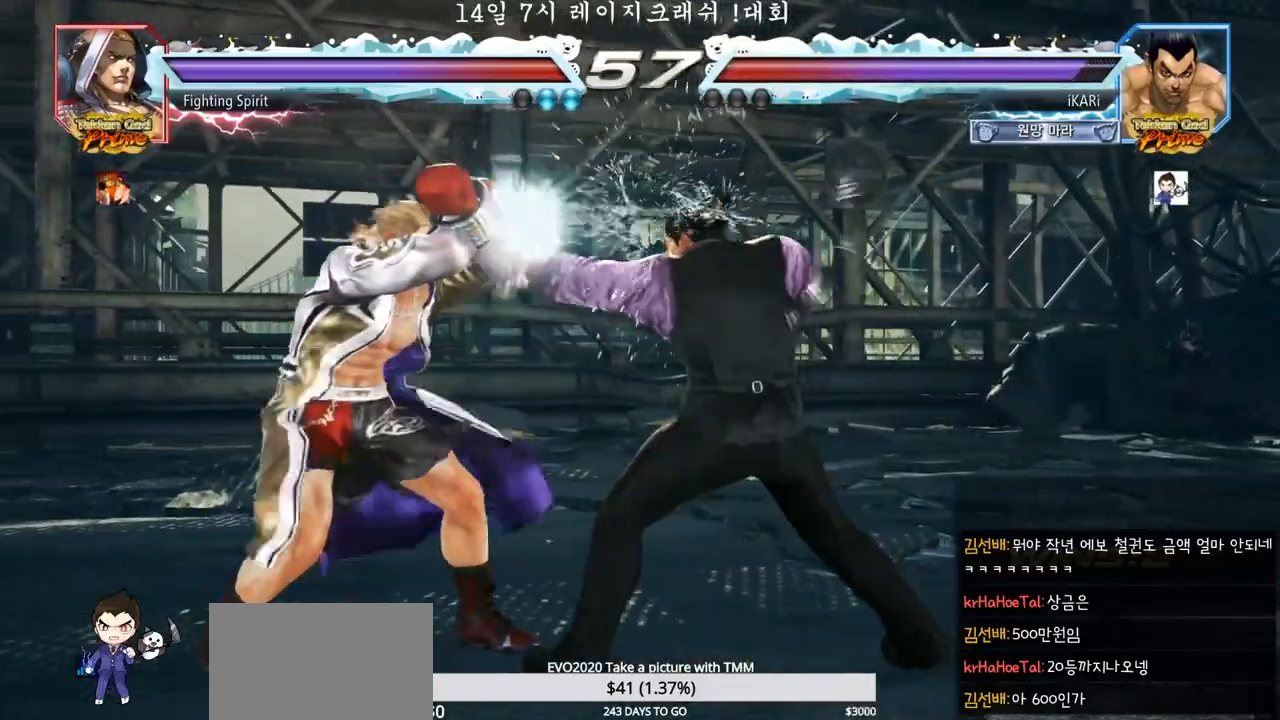
{"buttons": [], "left_stick": "center", "events": [[50, "TRIANGLE", "up"], [233, "TRIANGLE", "down"], [283, "TRIANGLE", "up"]]}
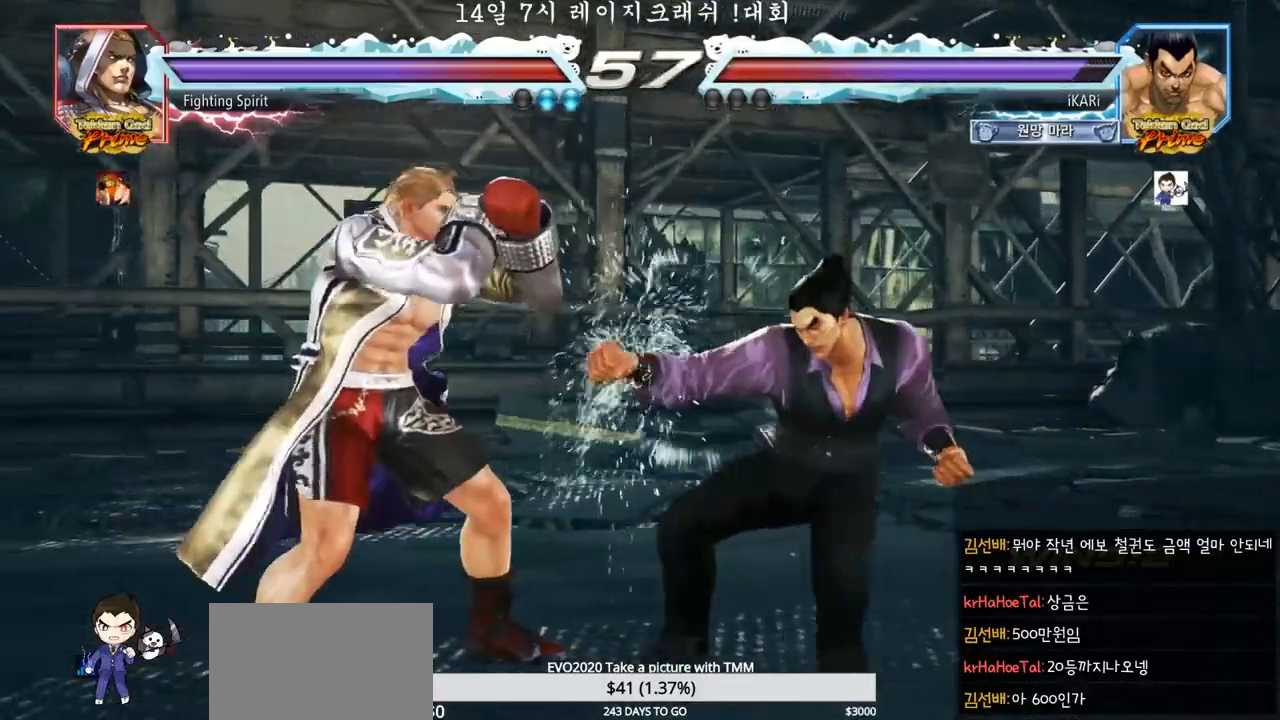
{"buttons": [], "left_stick": "right"}
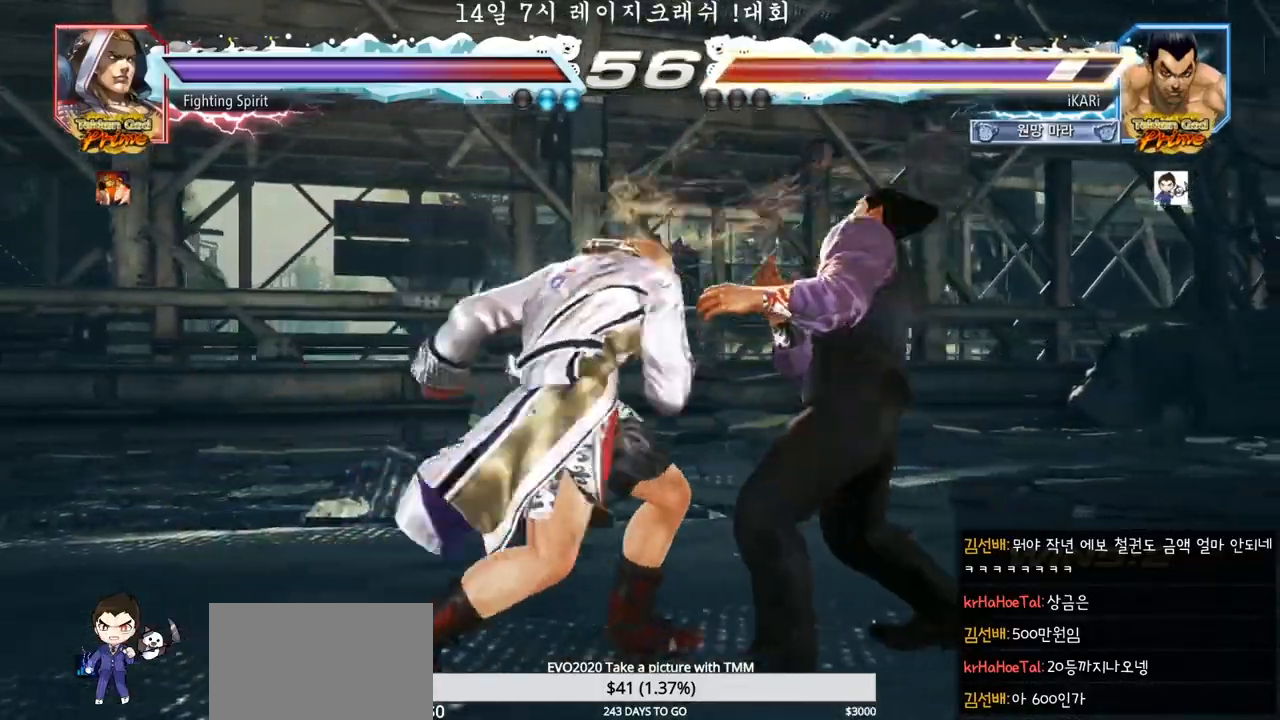
{"buttons": [], "left_stick": "down", "events": [[250, "left_stick", "center"], [367, "left_stick", "right"], [450, "left_stick", "down"]]}
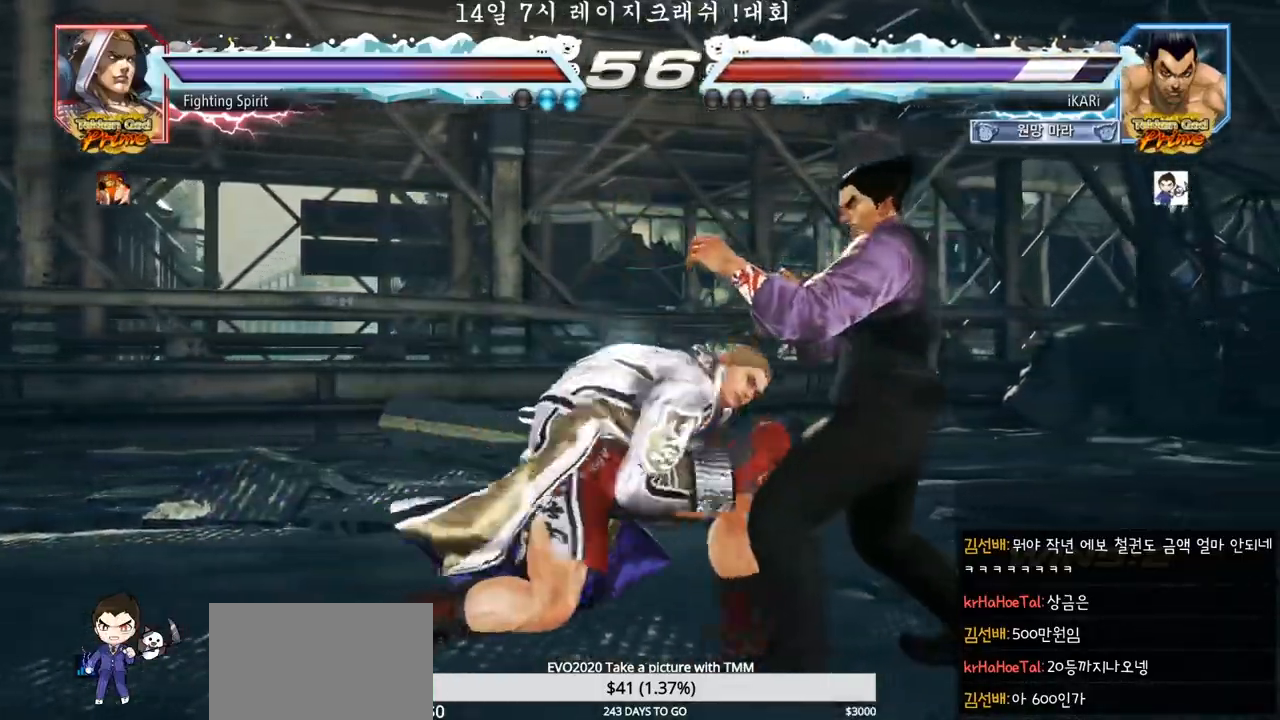
{"buttons": [], "left_stick": "down-left"}
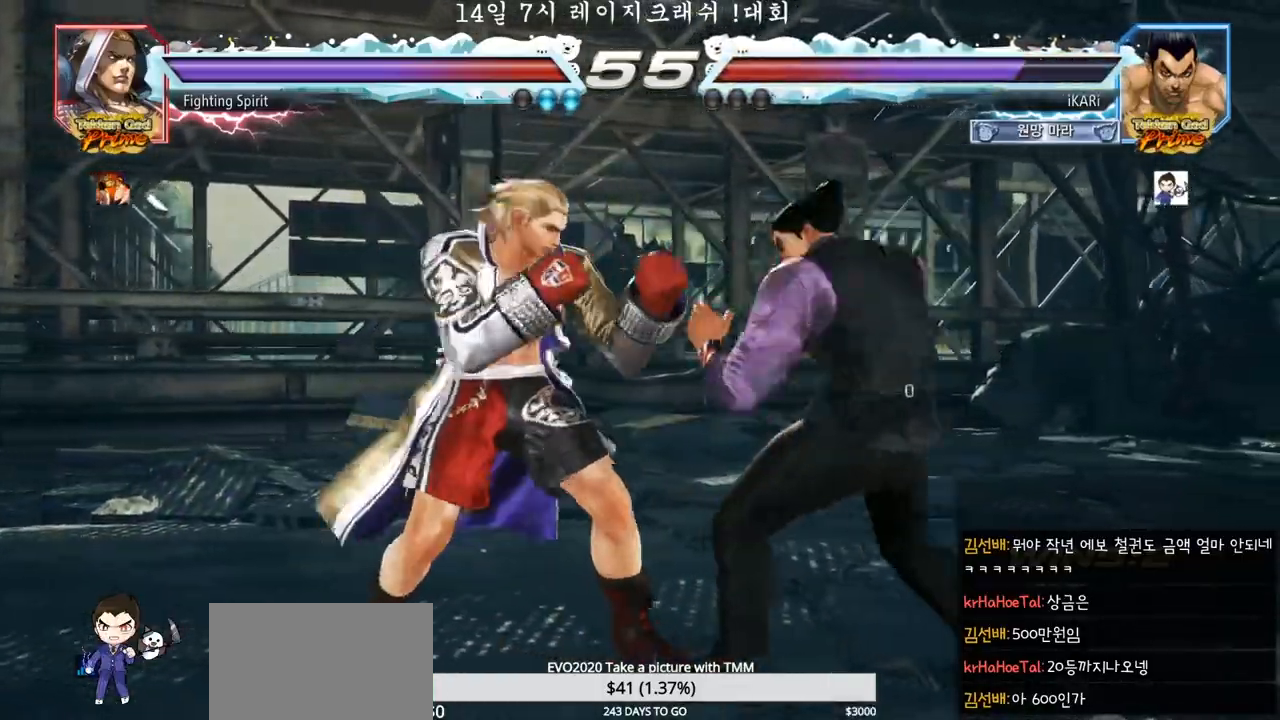
{"buttons": [], "left_stick": "center", "events": [[167, "left_stick", "right"], [217, "left_stick", "center"], [267, "left_stick", "right"], [483, "left_stick", "center"]]}
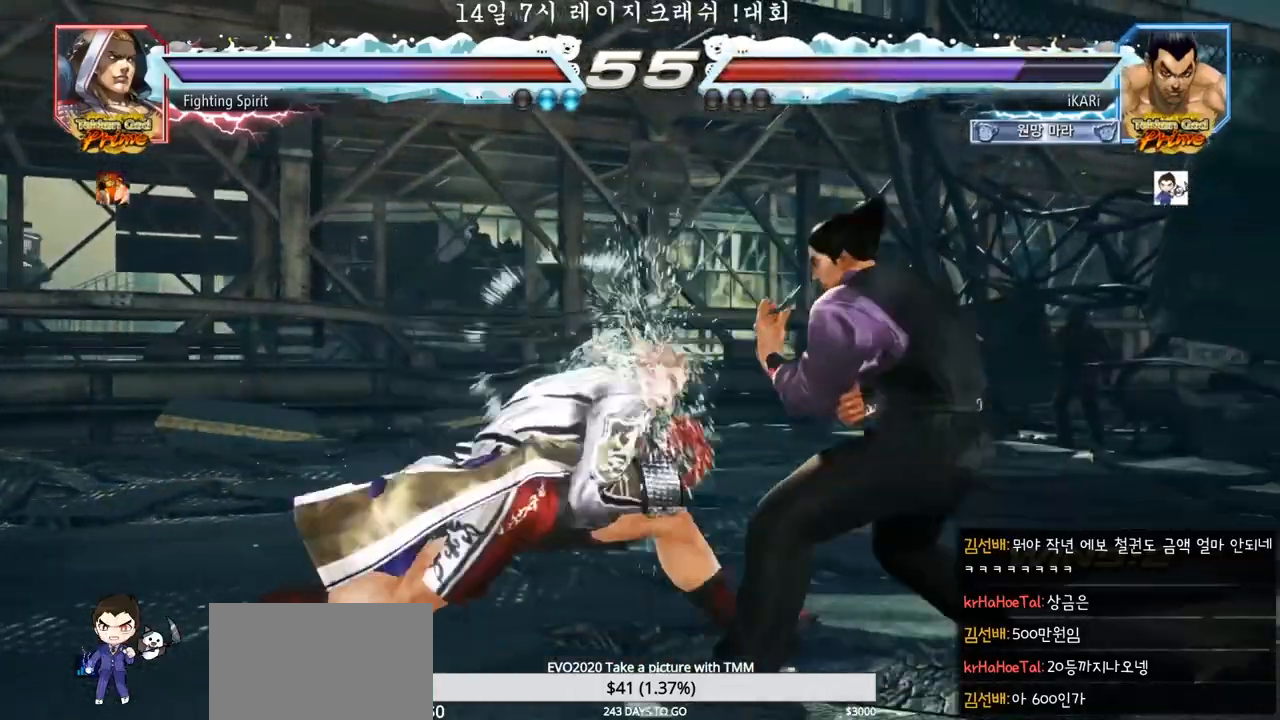
{"buttons": [], "left_stick": "down-left", "events": [[67, "left_stick", "down"], [117, "left_stick", "center"], [317, "left_stick", "down-left"], [400, "CIRCLE", "down"], [450, "CIRCLE", "up"]]}
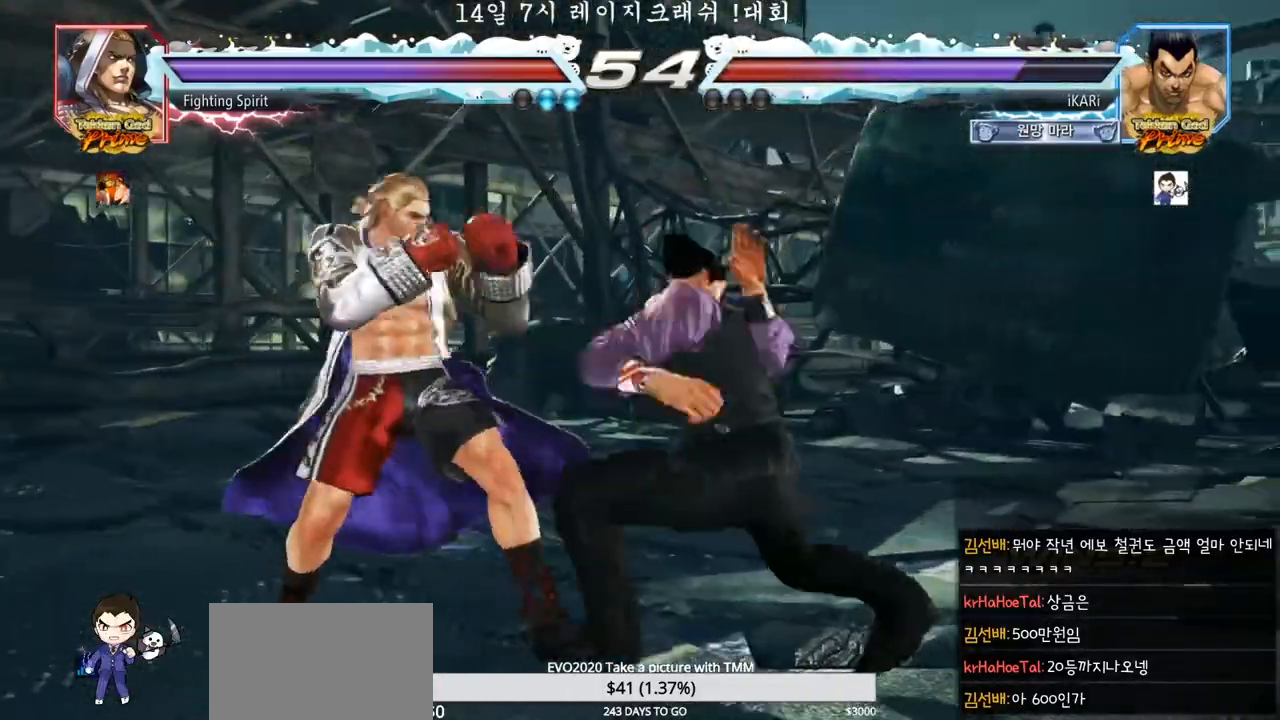
{"buttons": ["TRIANGLE"], "left_stick": "center", "events": [[17, "SQUARE", "down"], [33, "SQUARE", "up"], [83, "SQUARE", "down"], [133, "SQUARE", "up"], [183, "SQUARE", "down"], [233, "SQUARE", "up"], [300, "SQUARE", "down"], [383, "SQUARE", "up"], [383, "TRIANGLE", "down"], [383, "left_stick", "center"], [450, "TRIANGLE", "up"], [500, "TRIANGLE", "down"]]}
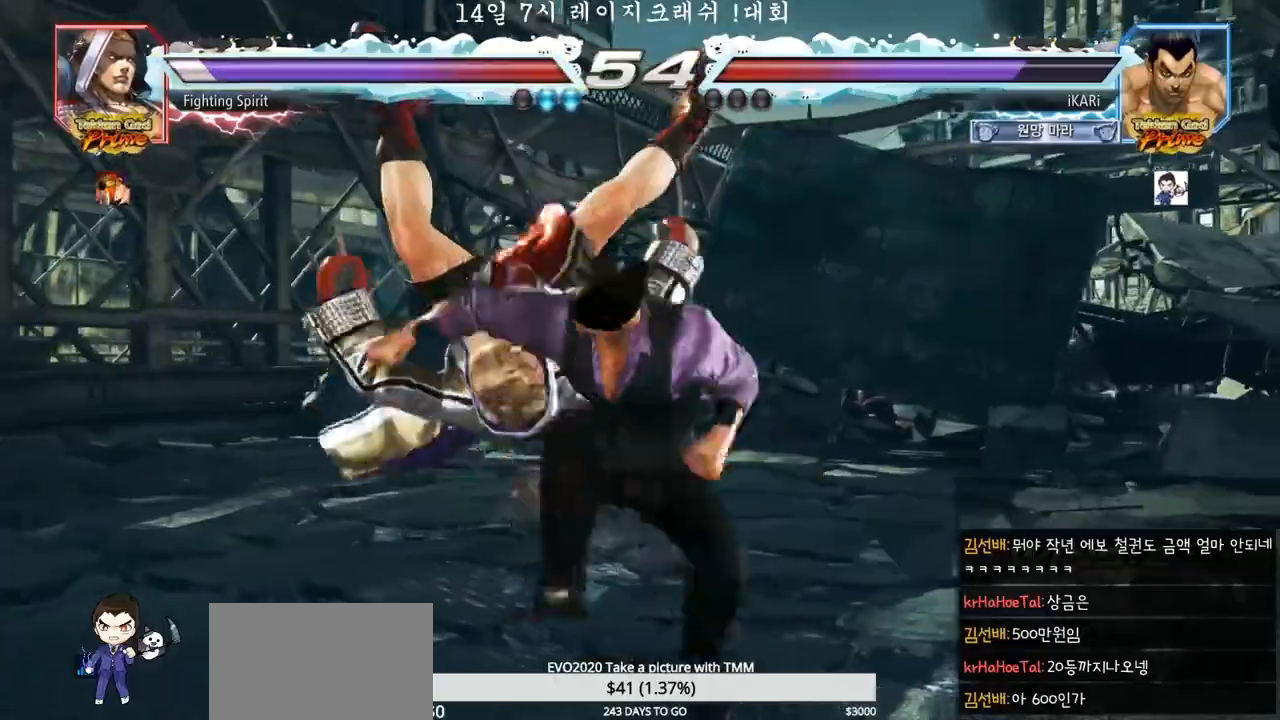
{"buttons": [], "left_stick": "left", "events": [[50, "TRIANGLE", "up"], [83, "TRIANGLE", "down"], [150, "TRIANGLE", "up"], [483, "left_stick", "left"]]}
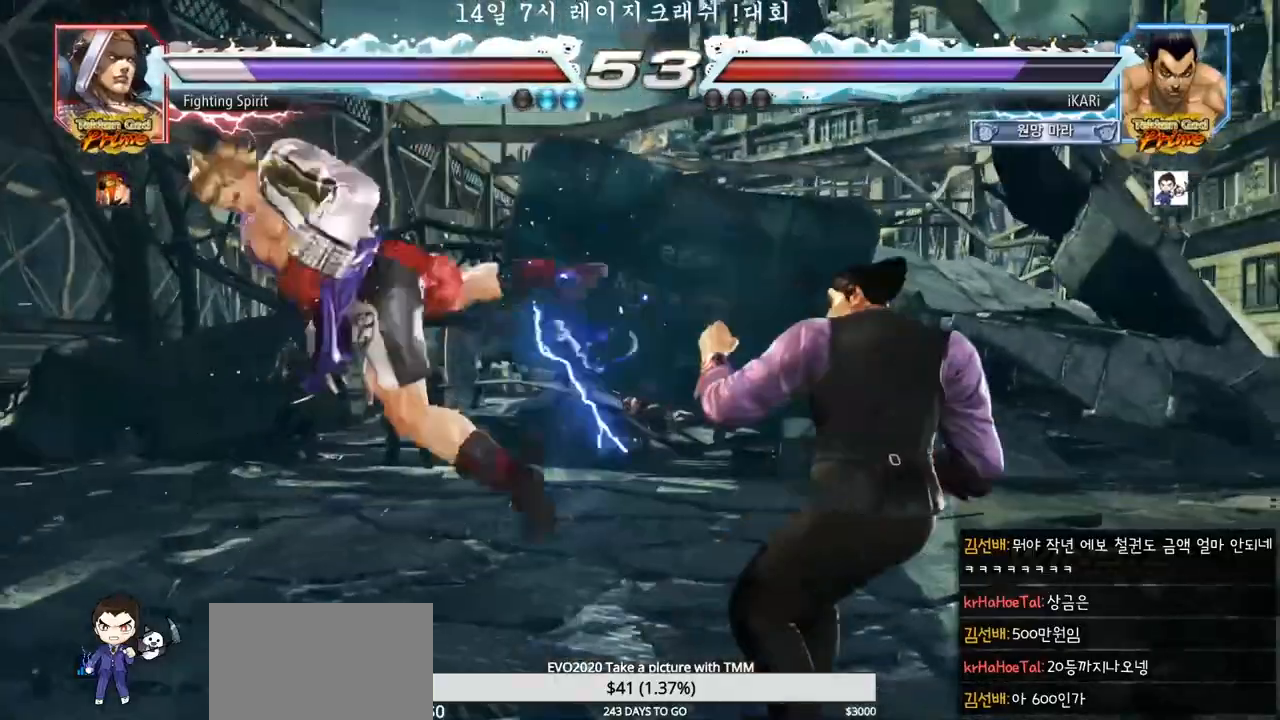
{"buttons": ["TRIANGLE"], "left_stick": "left", "events": [[17, "left_stick", "center"], [217, "left_stick", "left"], [350, "CIRCLE", "down"], [417, "CIRCLE", "up"], [467, "TRIANGLE", "down"]]}
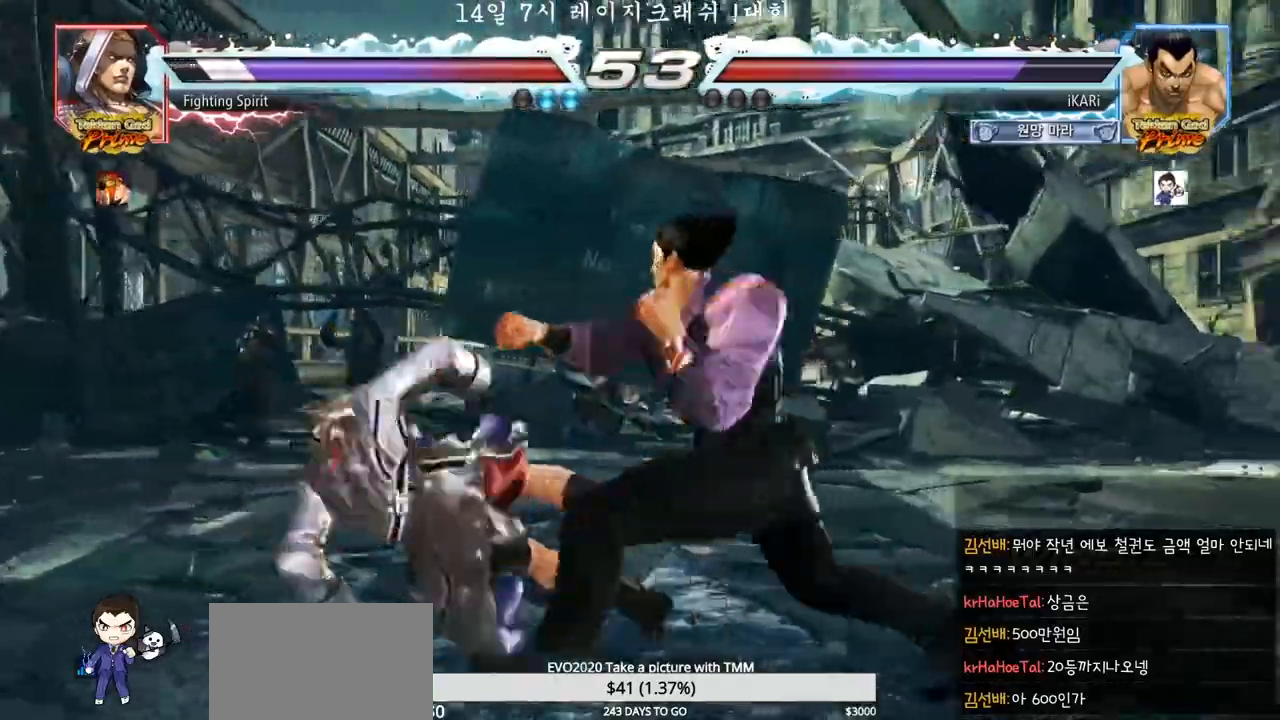
{"buttons": [], "left_stick": "right", "events": [[17, "TRIANGLE", "up"], [33, "left_stick", "center"], [67, "TRIANGLE", "down"], [100, "TRIANGLE", "up"], [233, "left_stick", "left"], [417, "left_stick", "center"], [467, "left_stick", "right"]]}
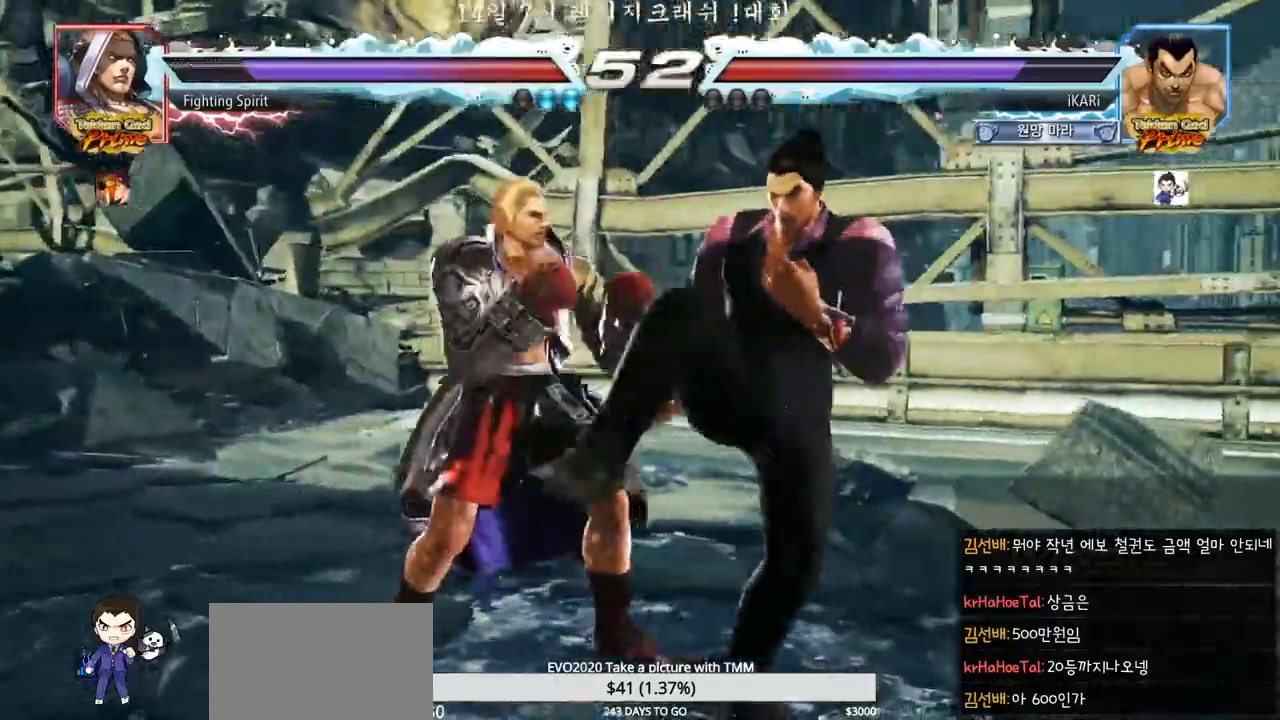
{"buttons": [], "left_stick": "center", "events": [[417, "left_stick", "center"]]}
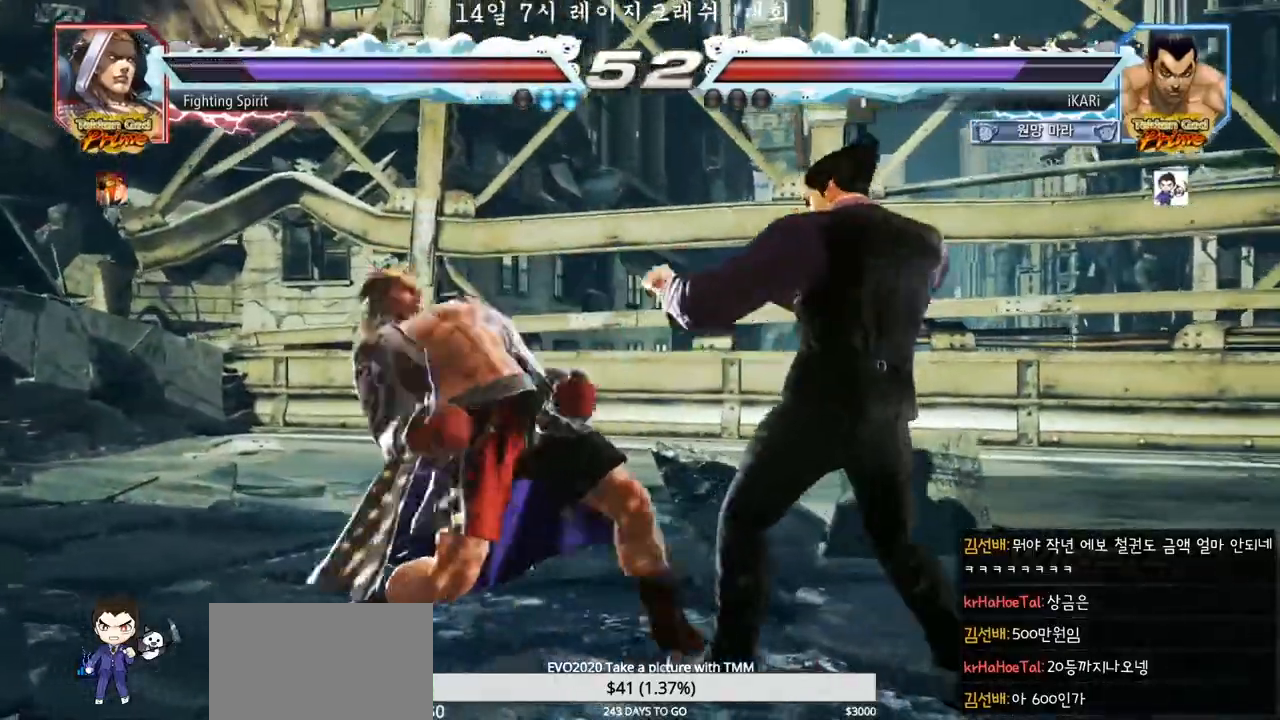
{"buttons": [], "left_stick": "center", "events": [[17, "left_stick", "down"], [100, "left_stick", "right"], [483, "left_stick", "center"]]}
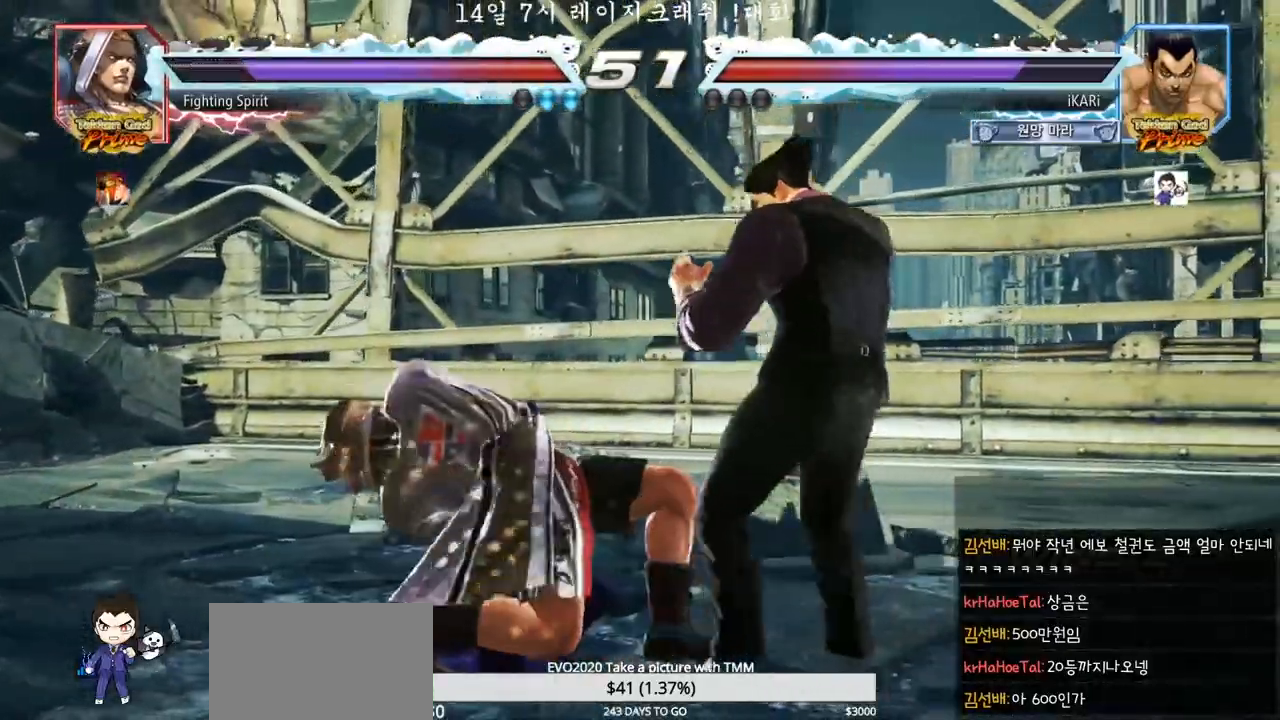
{"buttons": [], "left_stick": "center", "events": [[83, "left_stick", "down"], [117, "TRIANGLE", "down"], [133, "TRIANGLE", "up"], [167, "left_stick", "center"], [300, "CIRCLE", "down"], [350, "CIRCLE", "up"]]}
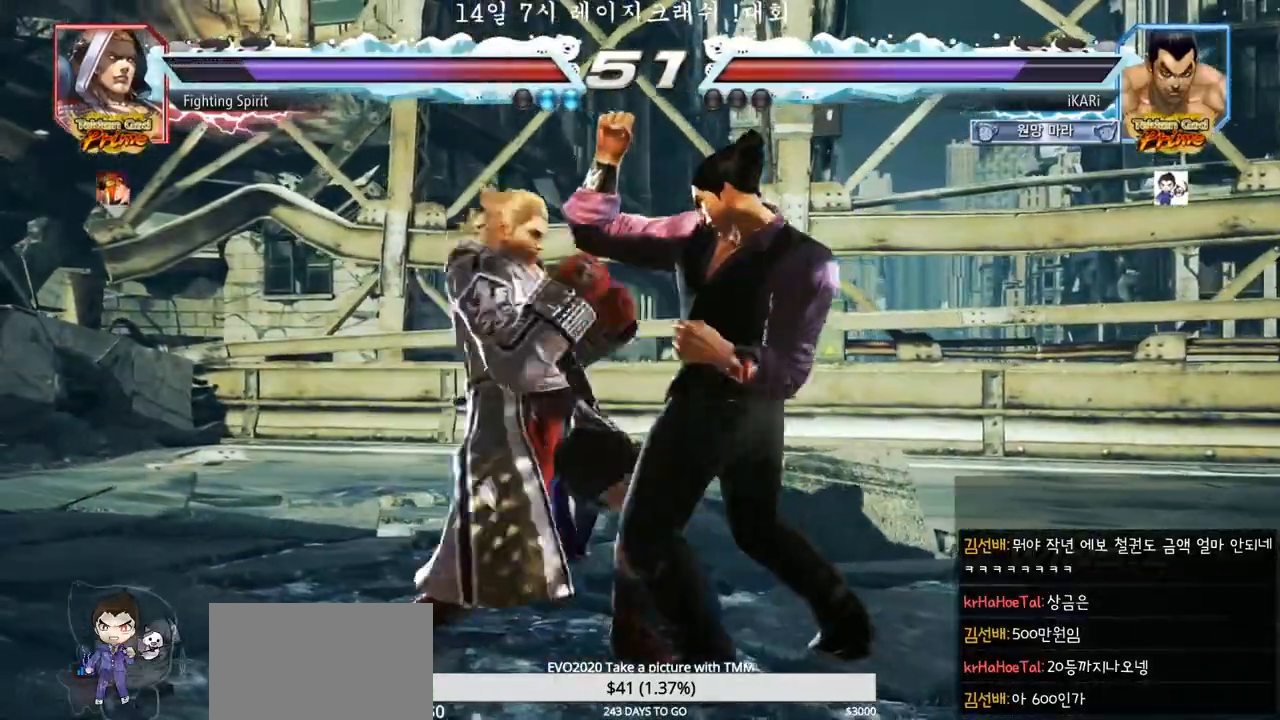
{"buttons": [], "left_stick": "center", "events": [[50, "left_stick", "right"], [167, "left_stick", "down"], [483, "left_stick", "center"]]}
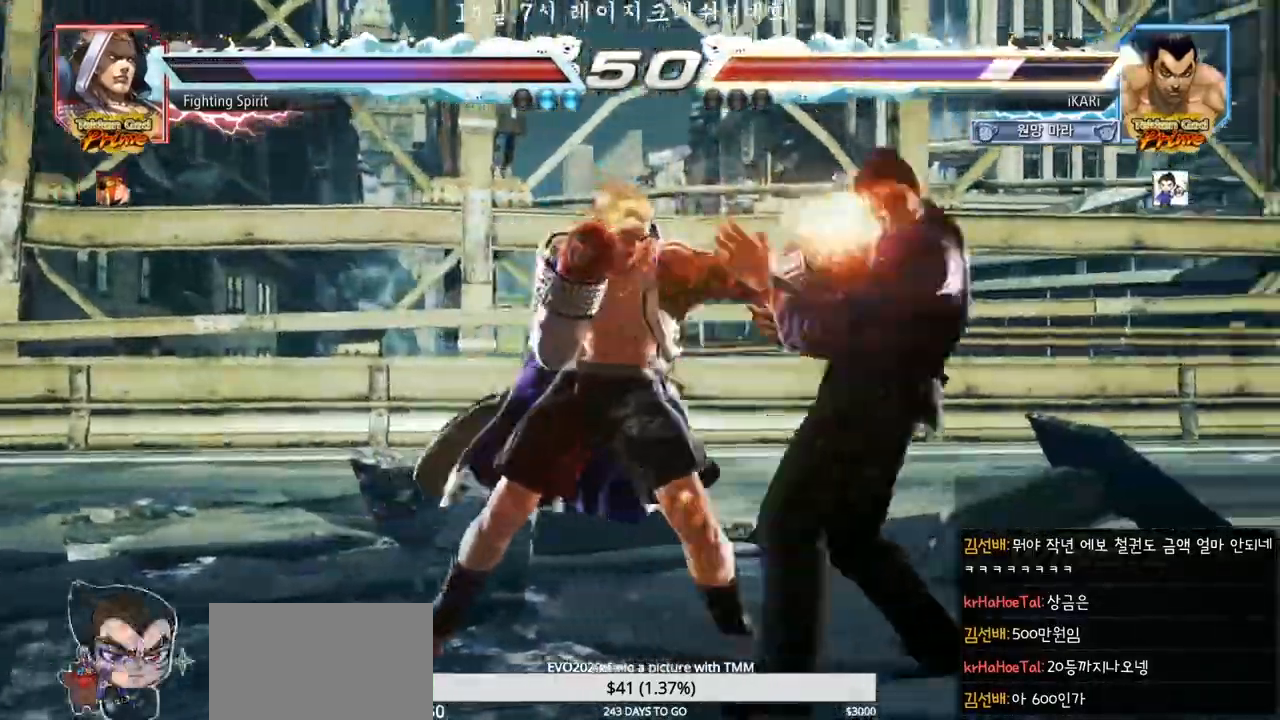
{"buttons": [], "left_stick": "center", "events": [[17, "left_stick", "right"], [500, "left_stick", "center"]]}
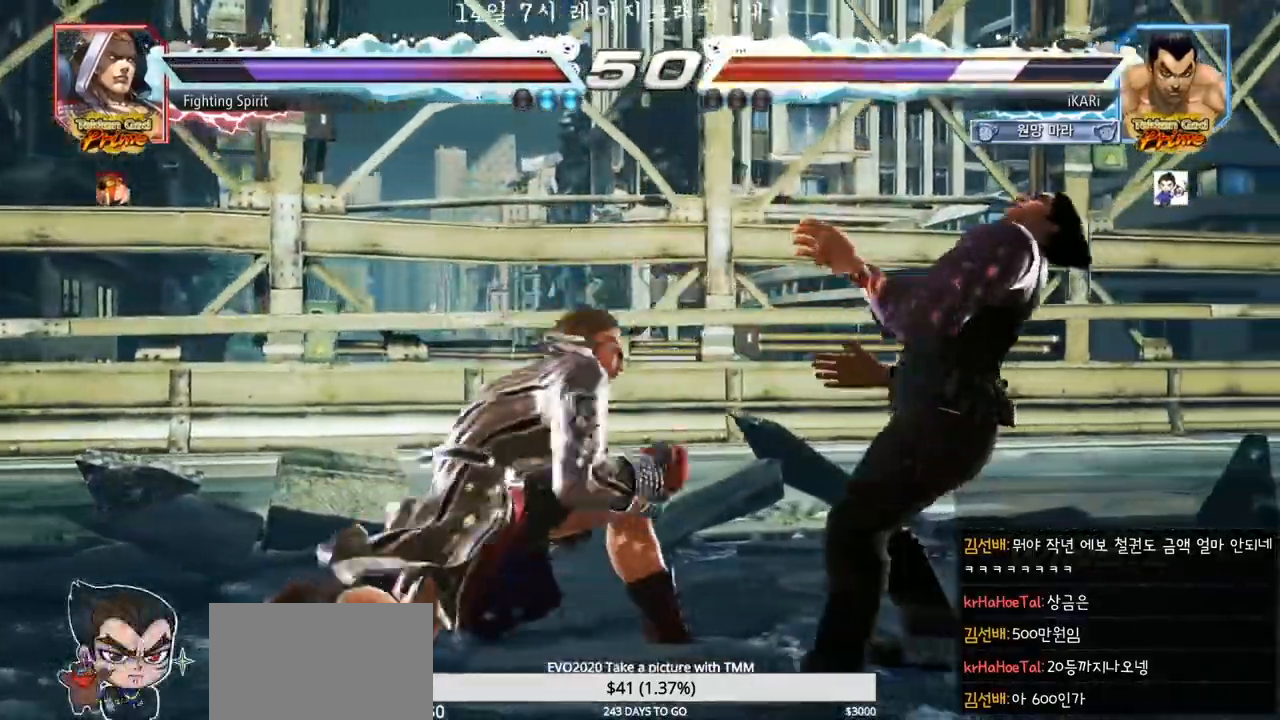
{"buttons": [], "left_stick": "right", "events": [[267, "left_stick", "right"]]}
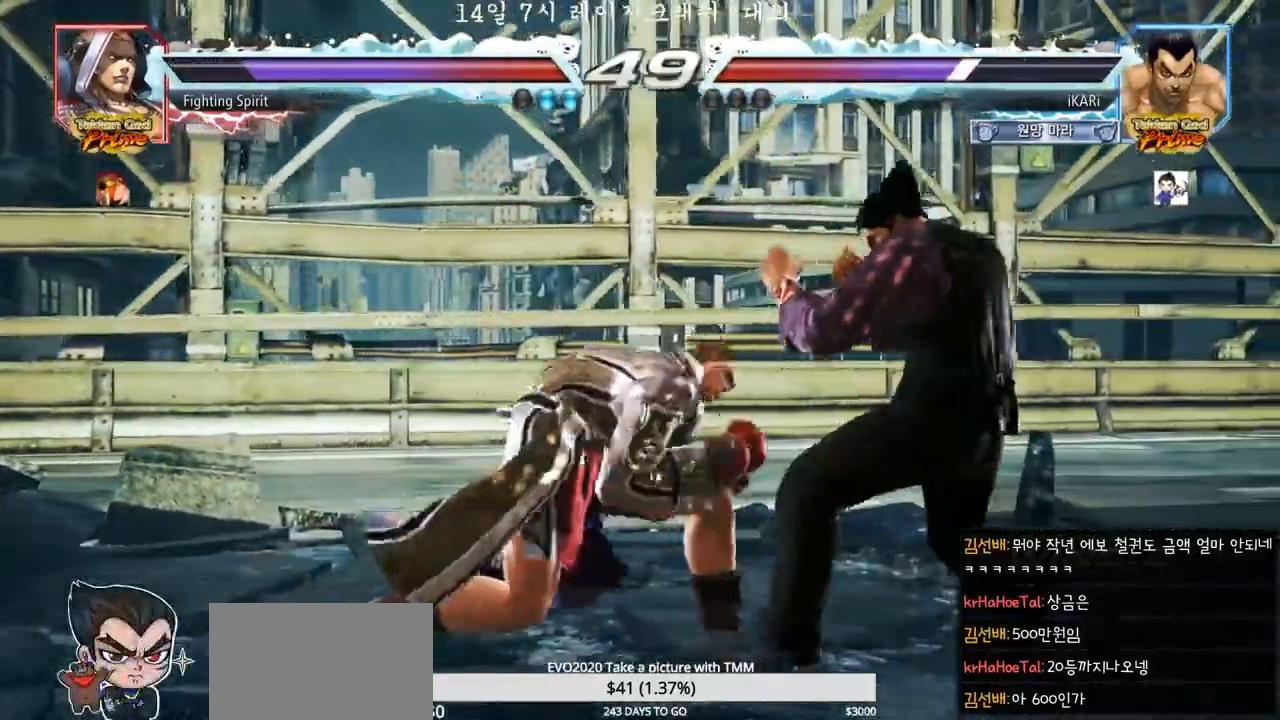
{"buttons": [], "left_stick": "right", "events": [[200, "left_stick", "center"], [317, "left_stick", "right"], [400, "left_stick", "center"], [467, "left_stick", "right"]]}
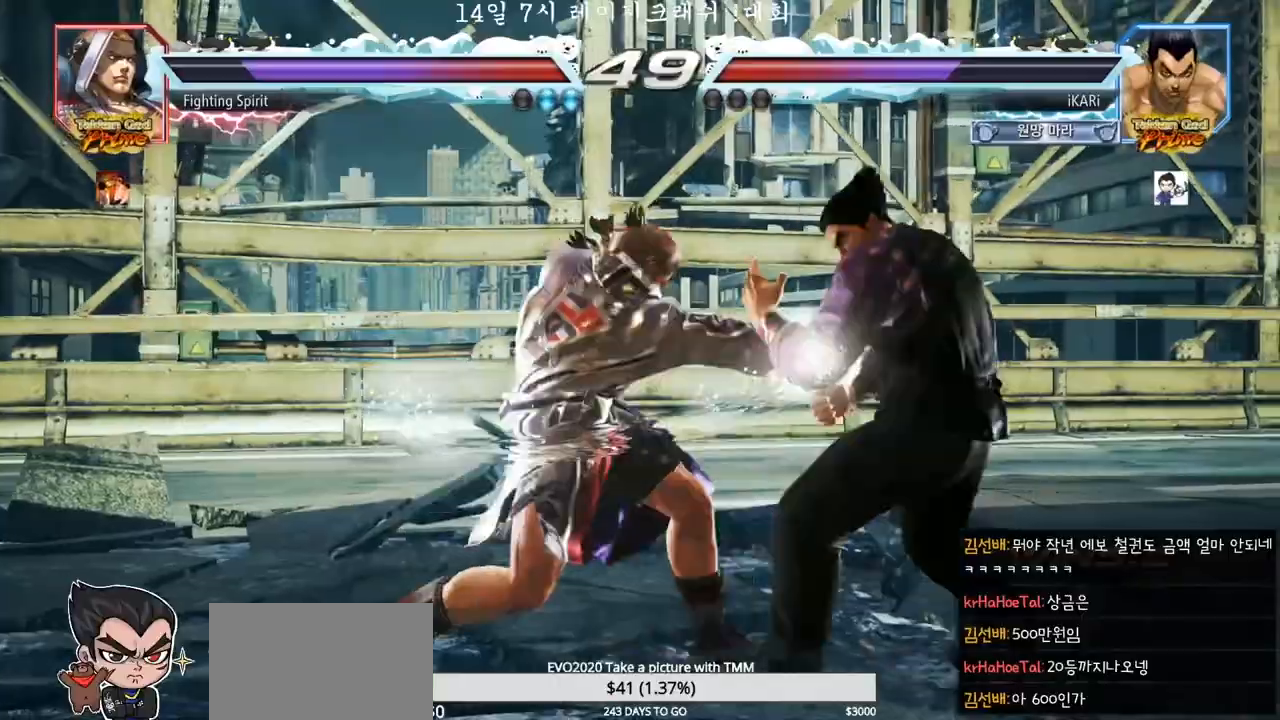
{"buttons": [], "left_stick": "down-left", "events": [[183, "left_stick", "center"], [283, "left_stick", "down-left"], [317, "SQUARE", "down"], [383, "SQUARE", "up"]]}
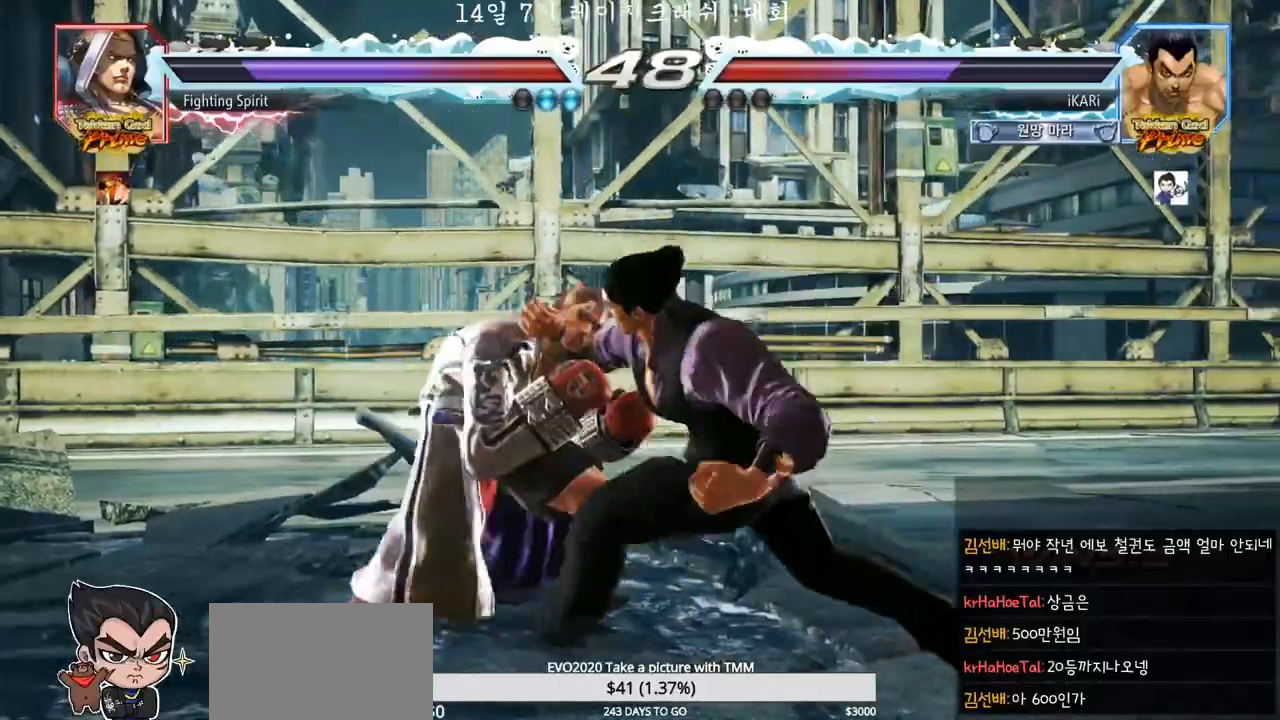
{"buttons": [], "left_stick": "center", "events": [[117, "TRIANGLE", "down"], [167, "TRIANGLE", "up"], [383, "TRIANGLE", "down"], [400, "left_stick", "center"], [433, "TRIANGLE", "up"]]}
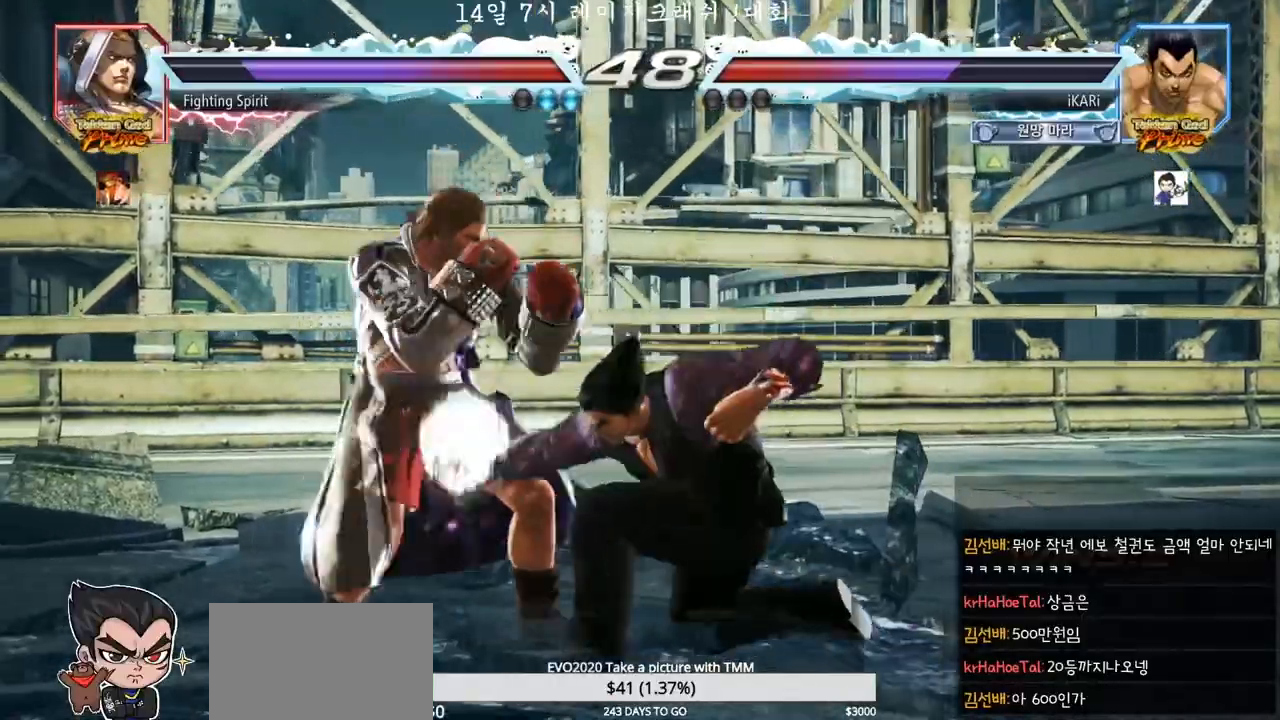
{"buttons": [], "left_stick": "right", "events": [[17, "CIRCLE", "down"], [367, "left_stick", "right"], [433, "CIRCLE", "up"]]}
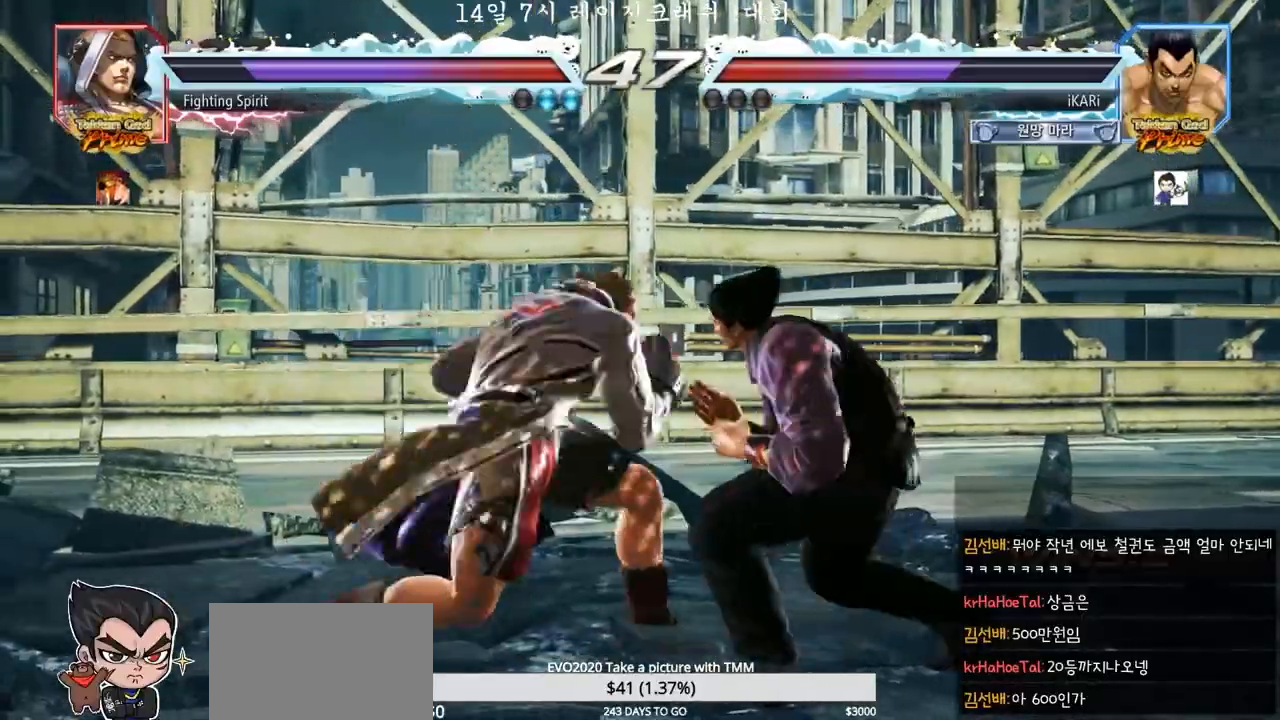
{"buttons": ["TRIANGLE"], "left_stick": "center", "events": [[367, "TRIANGLE", "down"], [483, "left_stick", "center"]]}
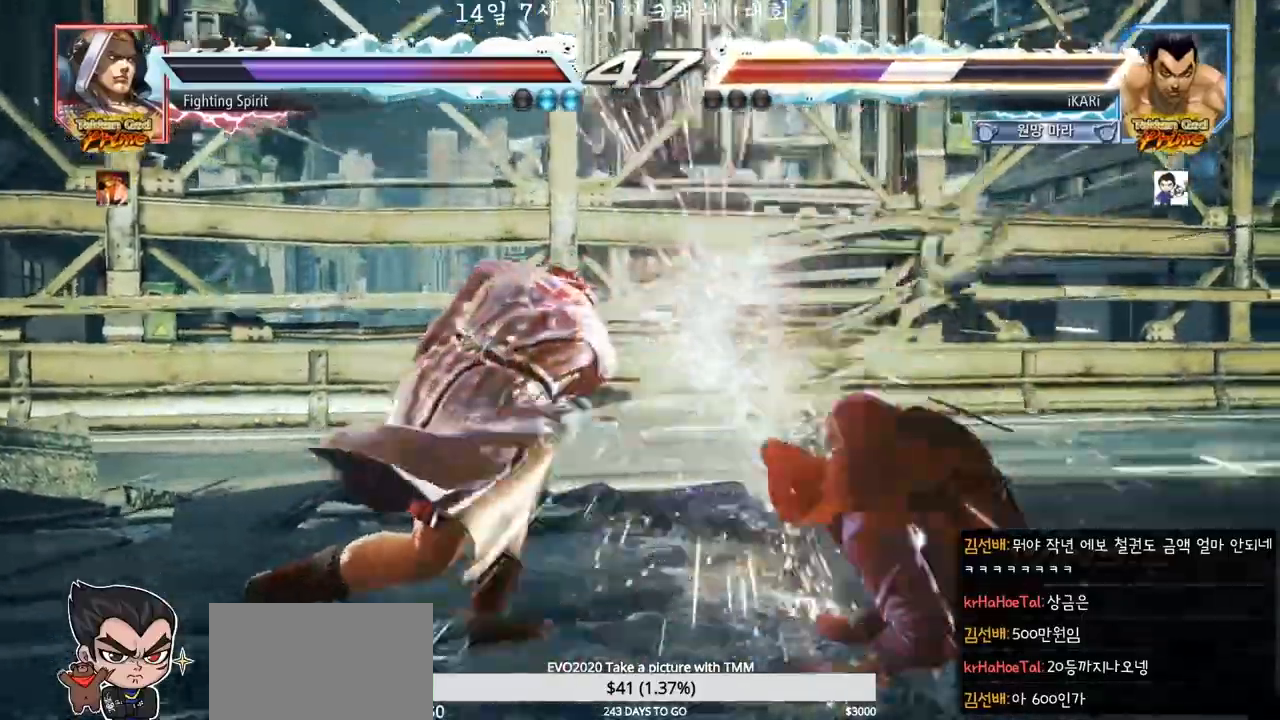
{"buttons": [], "left_stick": "center", "events": [[83, "TRIANGLE", "up"], [367, "left_stick", "right"], [417, "left_stick", "center"]]}